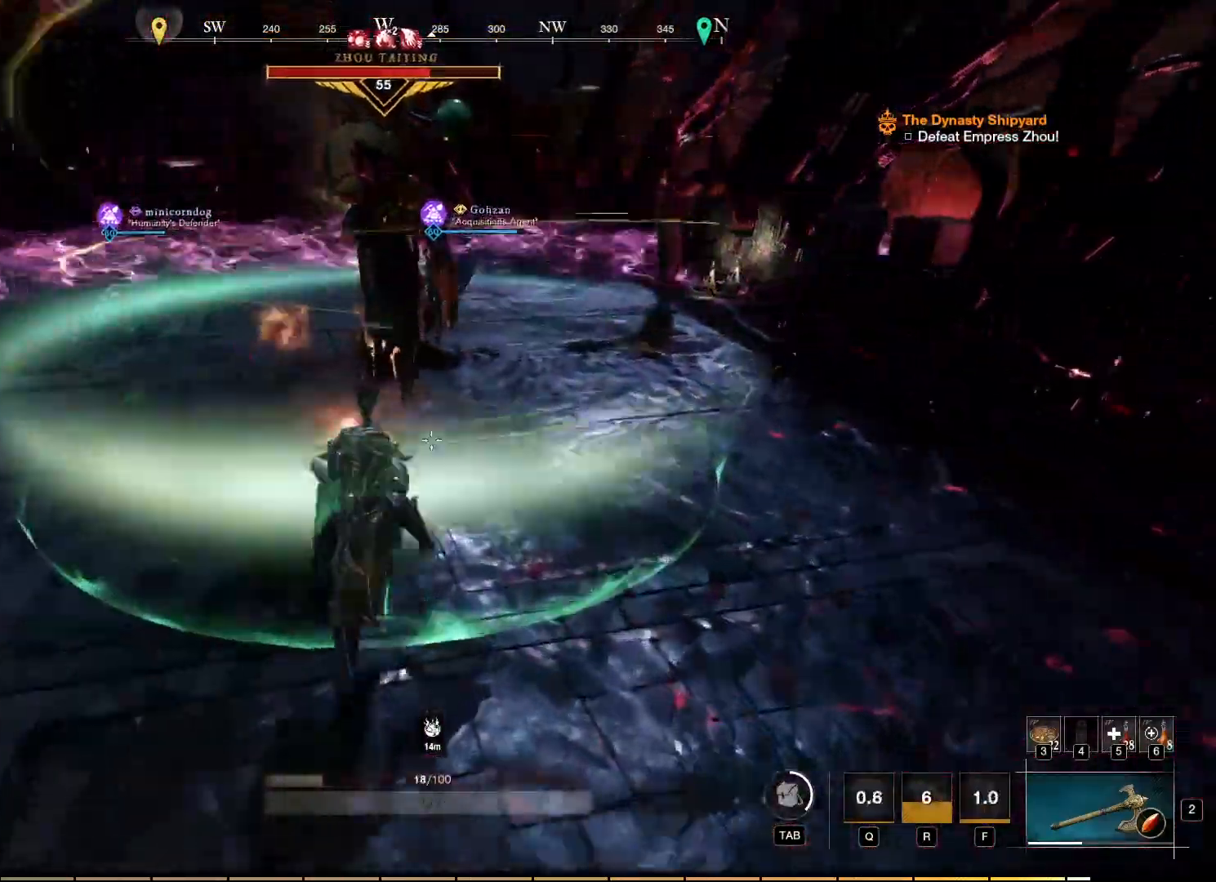
Gameplay with keyboard and mouse; each line is a JSON object with the keys and mouse buttons held at the frame after it. "events" lists presses ("down") and releases ("up") of "a", "ctrl", "d", "e", "f", "q", "r", "s", "shift", "space", "tab", "w", "mouse_left", "mouse_wheel", "mouse_right", "mouse_mb4" and "mouse_mb5" between this image and that frame as [ms after this image, input, new state], when the widget could be followed in between. "mouse_left", "mouse_wheel", "mouse_right", "mouse_mb4", "mouse_mb5" = the "left", "wheel", "right", "mb4", "mb5" buttons of the "mouse" list. No other keys are recorded. "wheel" means that the mouse wheel is clicked or scrolled. Mouse movement is not recorded.
{"keys": ["w"], "mouse": ["left"], "events": [[167, "mouse_left", "down"], [234, "mouse_left", "up"], [317, "mouse_left", "down"], [400, "mouse_left", "up"], [467, "mouse_left", "down"]]}
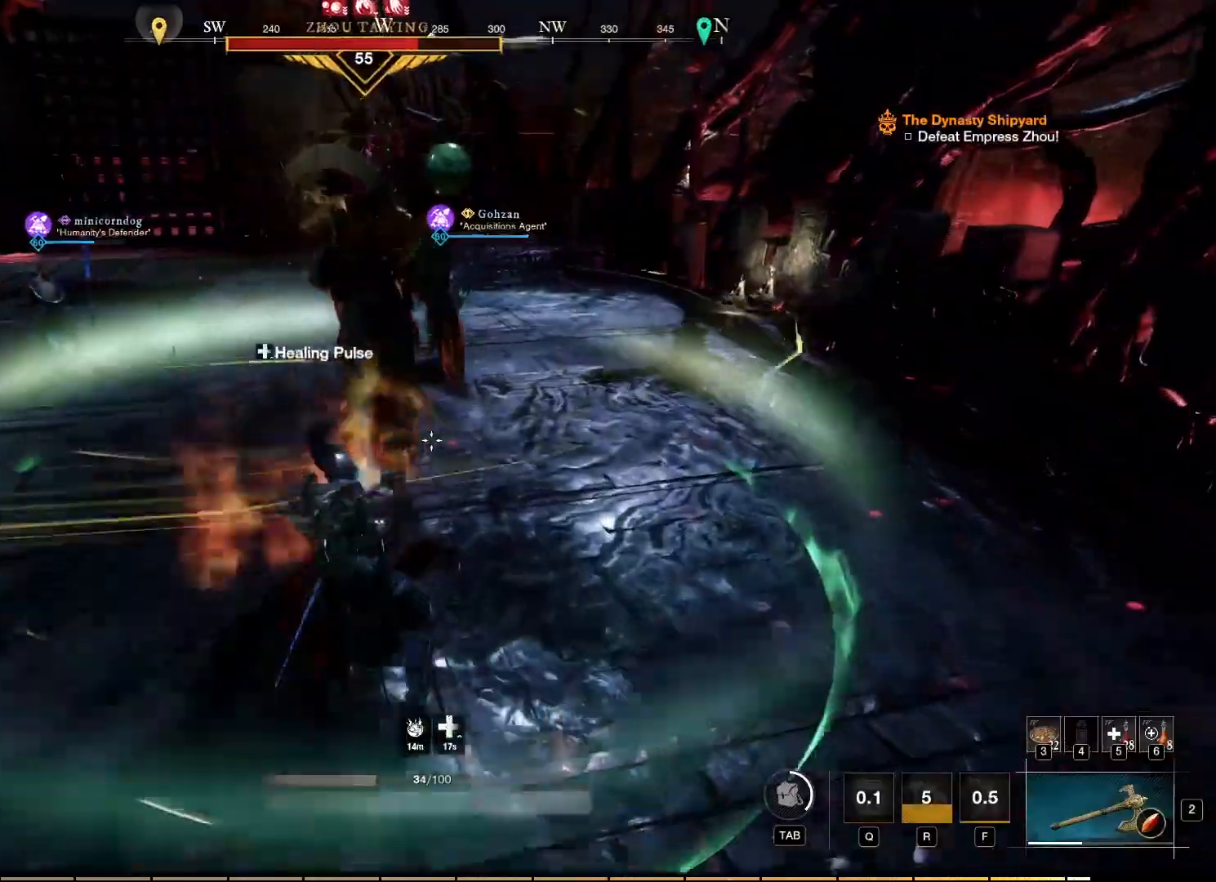
{"keys": [], "mouse": ["left"], "events": [[67, "mouse_left", "up"], [150, "mouse_left", "down"], [234, "mouse_left", "up"], [317, "mouse_left", "down"], [400, "mouse_left", "up"], [400, "w", "up"], [484, "mouse_left", "down"]]}
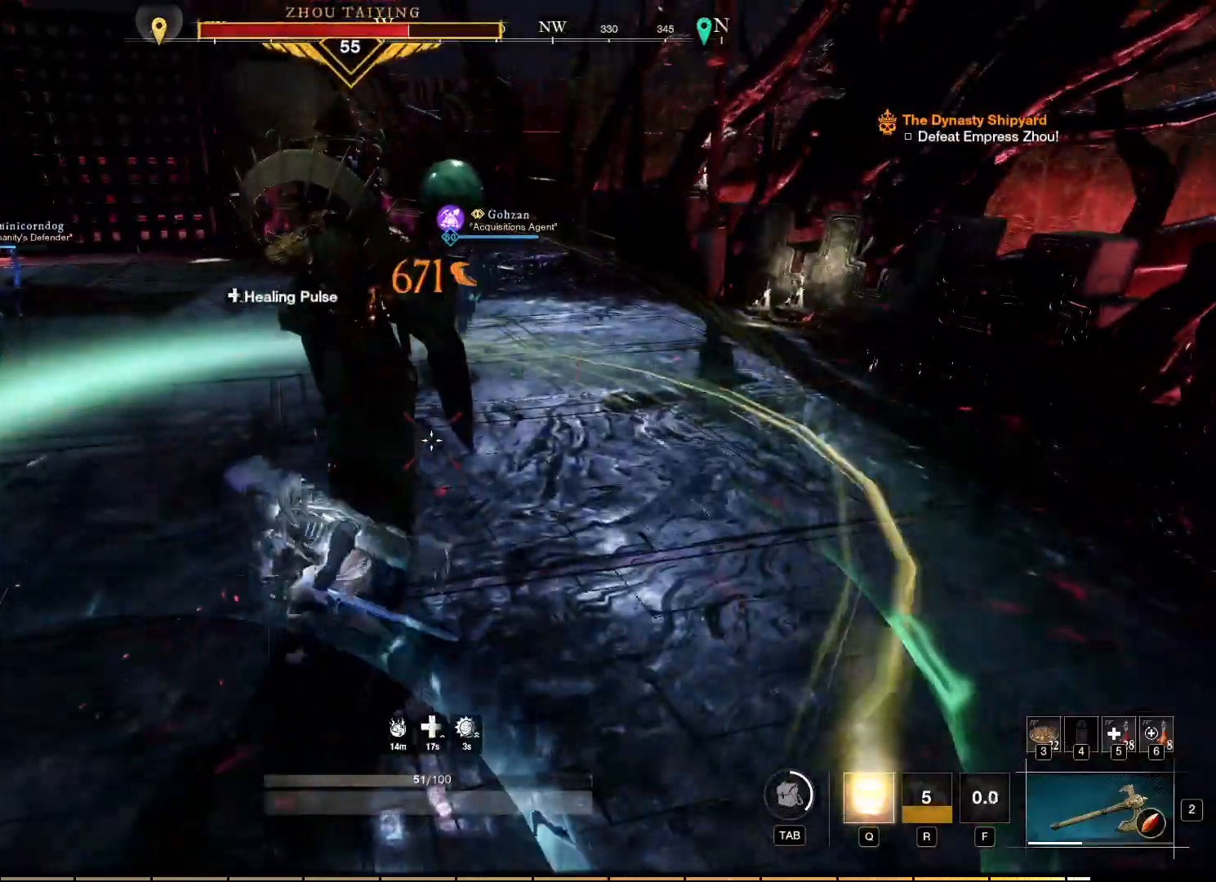
{"keys": [], "mouse": [], "events": [[50, "mouse_left", "up"], [117, "mouse_left", "down"], [200, "mouse_left", "up"], [284, "mouse_left", "down"], [350, "mouse_left", "up"], [417, "mouse_left", "down"], [500, "mouse_left", "up"]]}
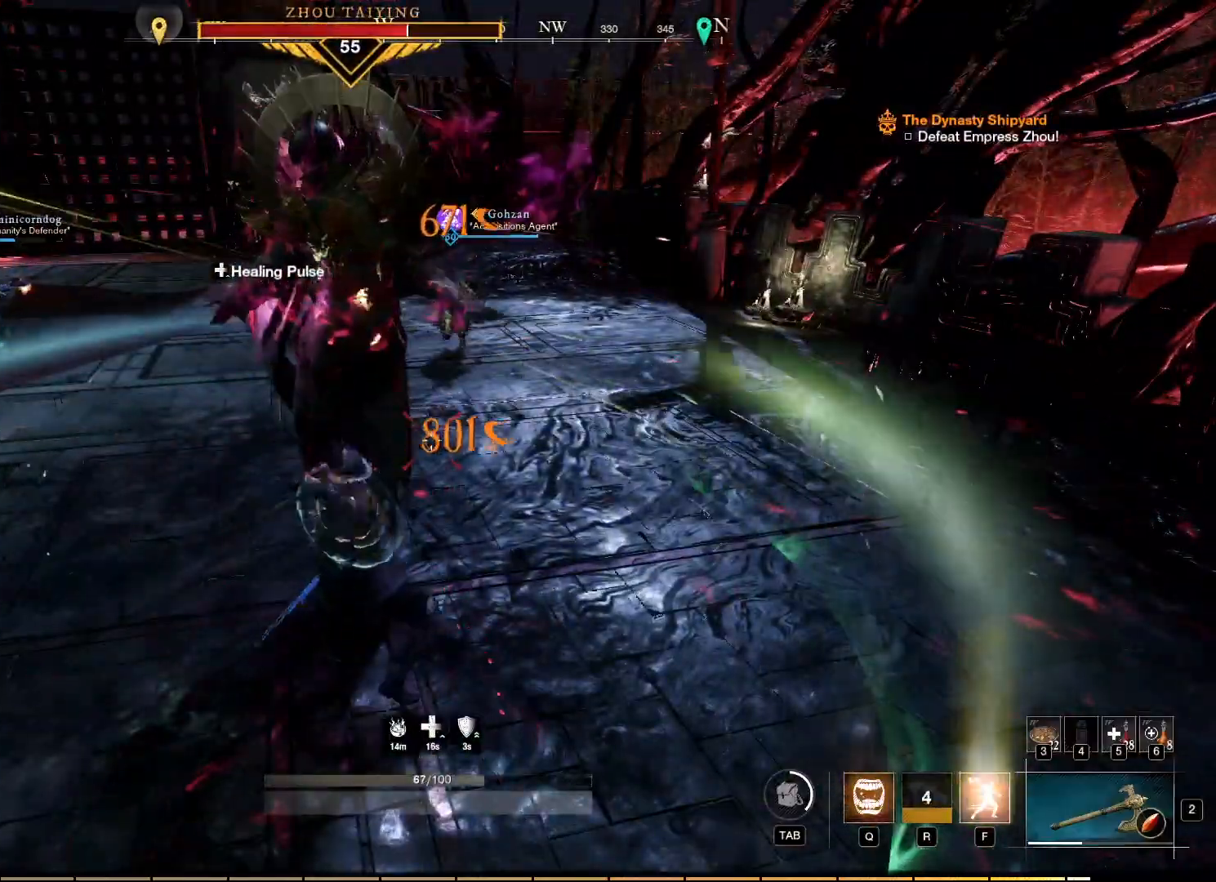
{"keys": [], "mouse": [], "events": [[67, "mouse_left", "down"], [167, "mouse_left", "up"], [217, "q", "down"], [300, "q", "up"]]}
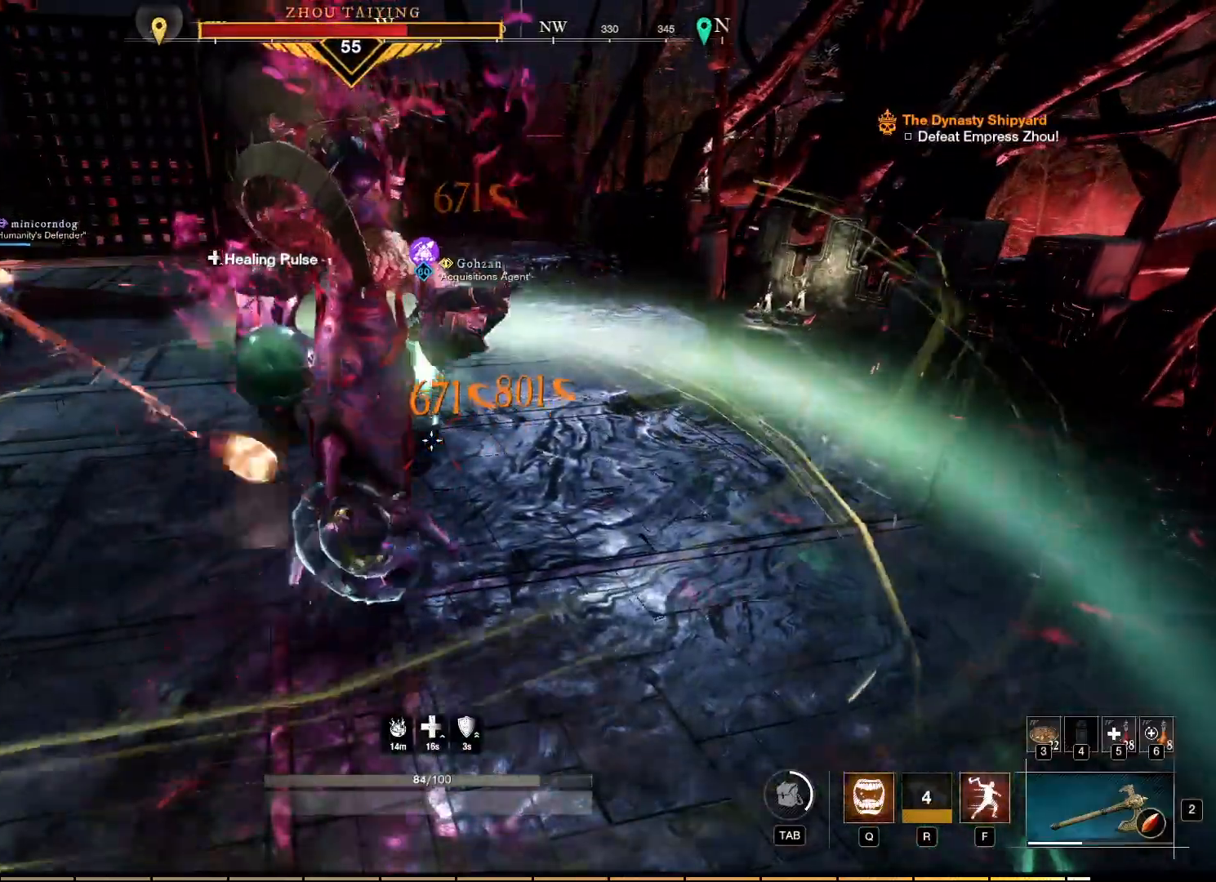
{"keys": [], "mouse": ["right"], "events": [[400, "mouse_right", "down"]]}
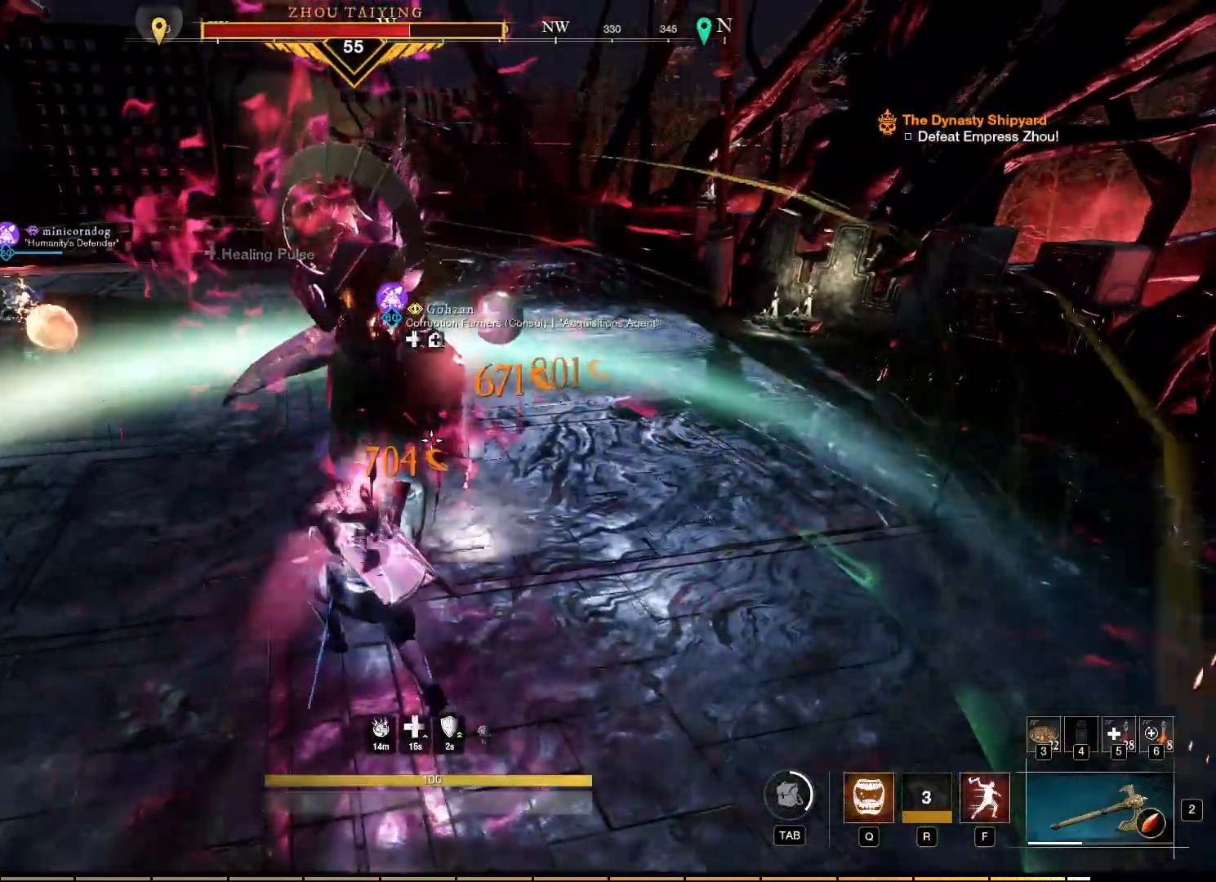
{"keys": [], "mouse": ["right"], "events": []}
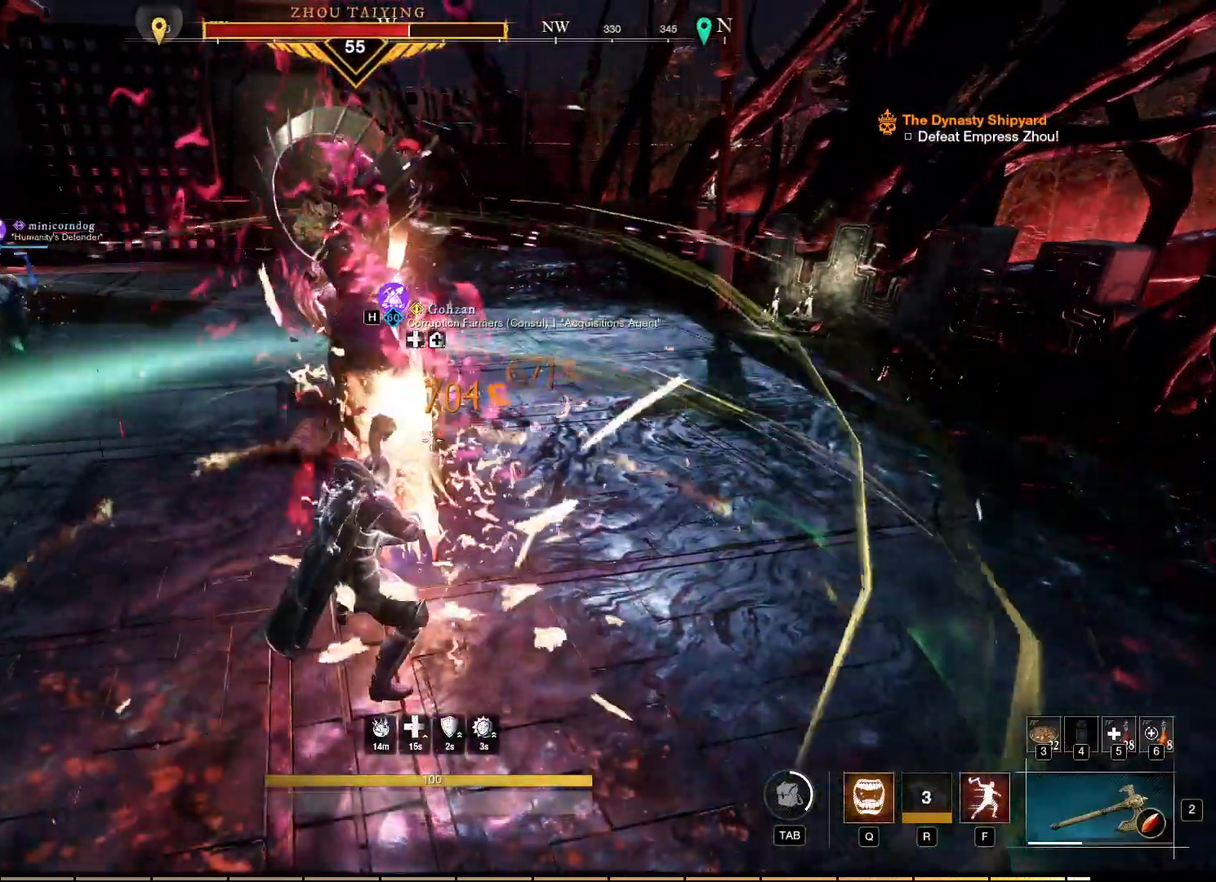
{"keys": ["s"], "mouse": ["right"], "events": [[50, "s", "down"]]}
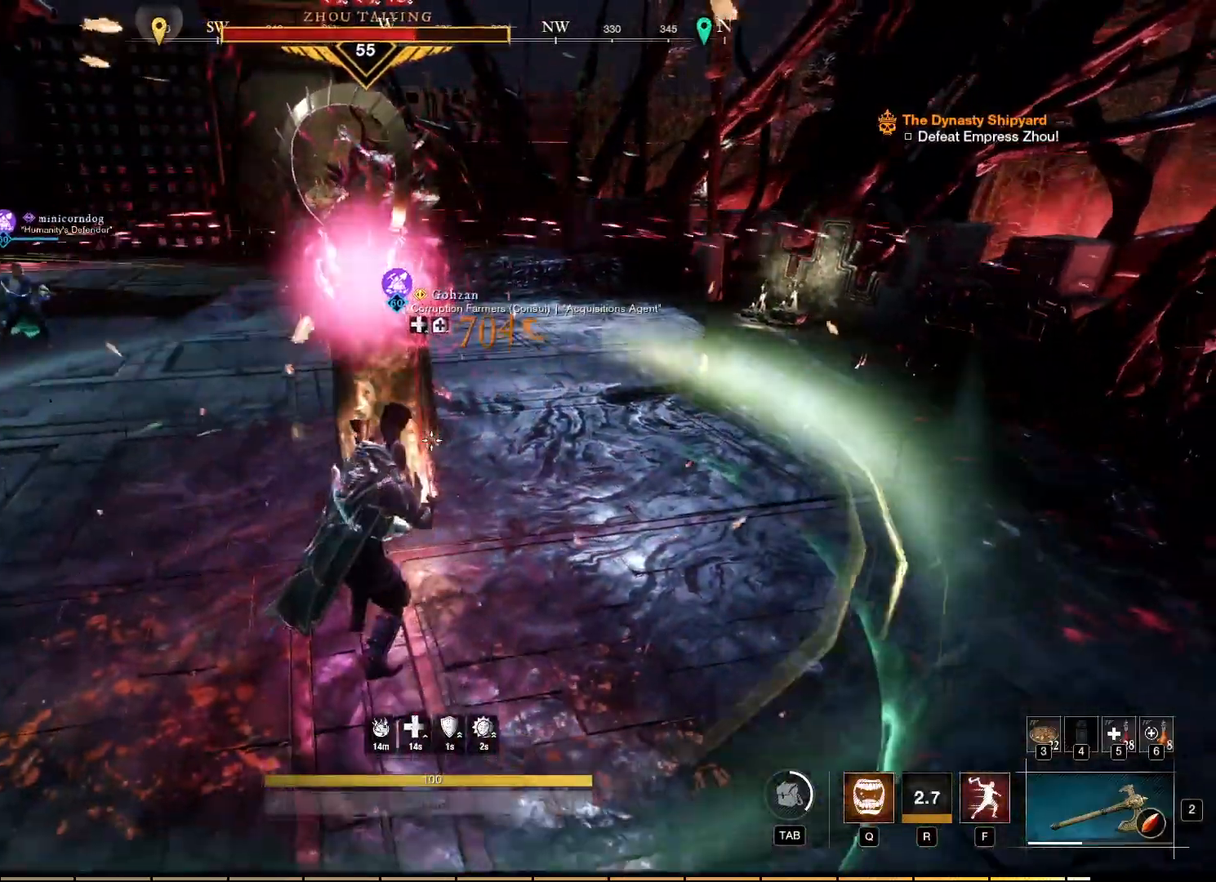
{"keys": ["s"], "mouse": ["right"], "events": []}
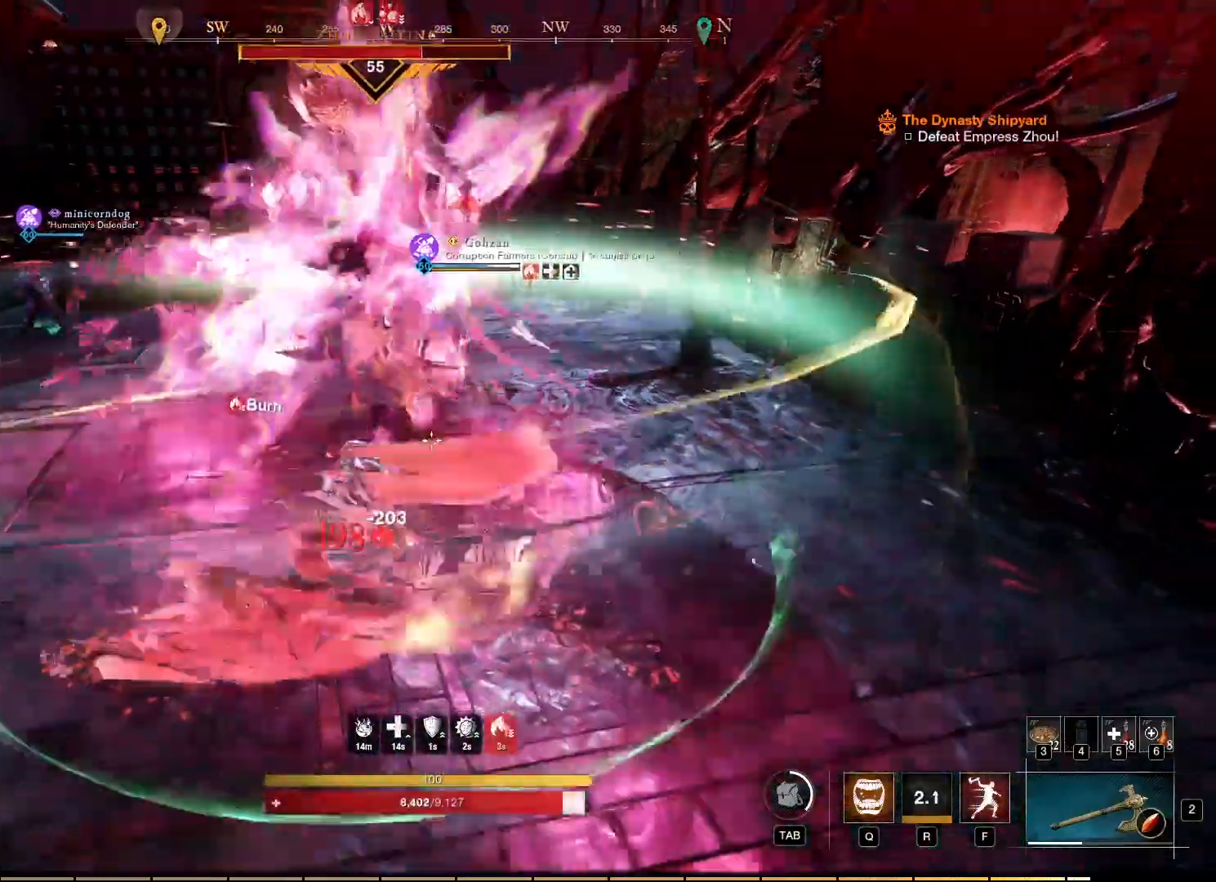
{"keys": [], "mouse": ["right"], "events": [[167, "shift", "down"], [300, "shift", "up"], [400, "s", "up"]]}
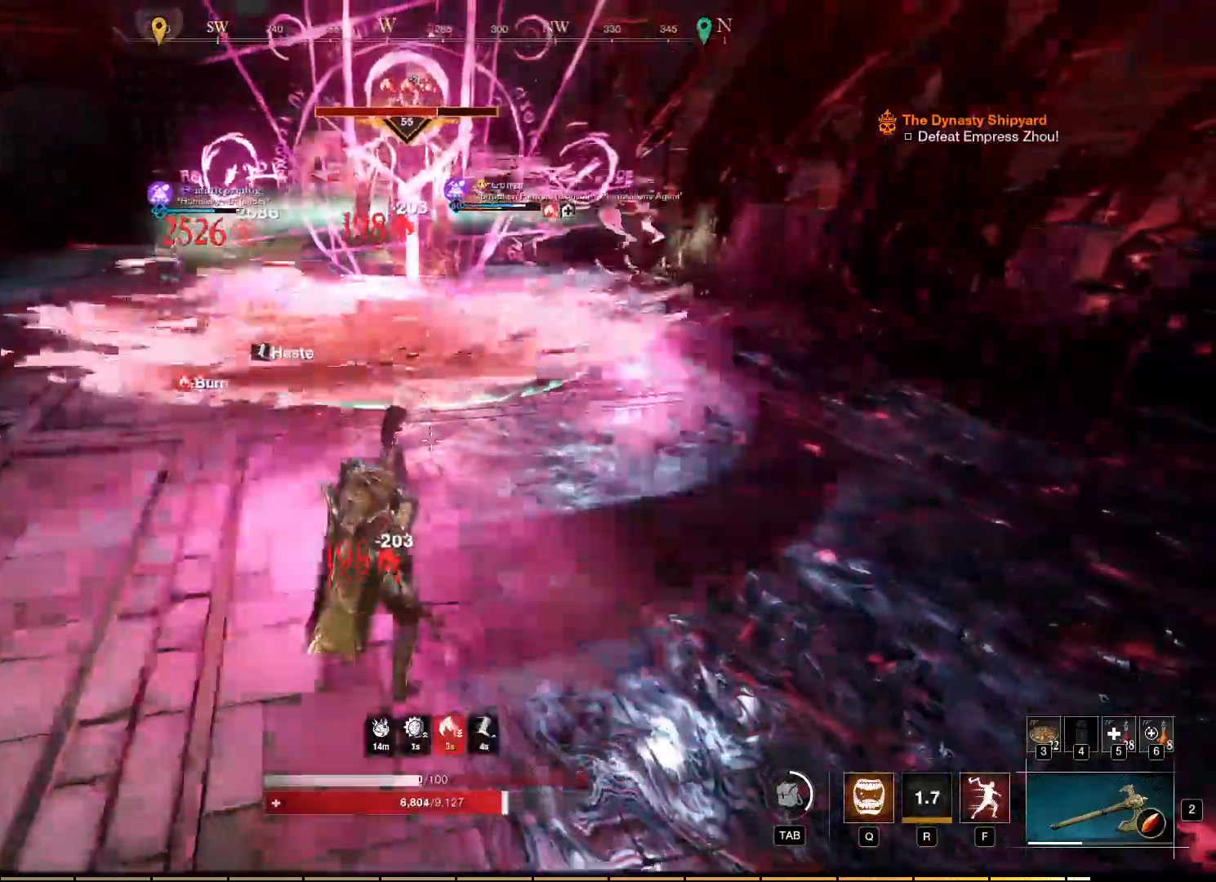
{"keys": [], "mouse": ["right"], "events": []}
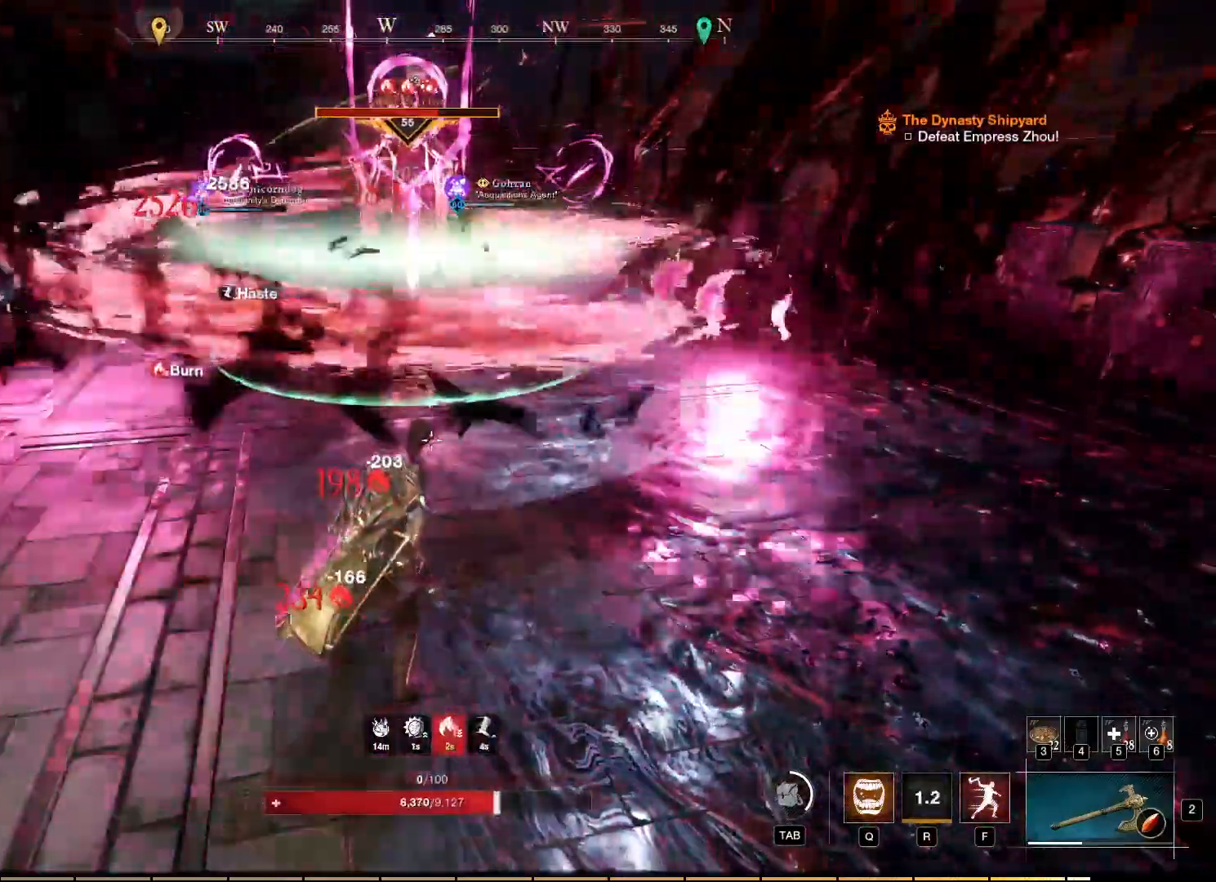
{"keys": ["s"], "mouse": [], "events": [[167, "s", "down"], [267, "mouse_right", "up"]]}
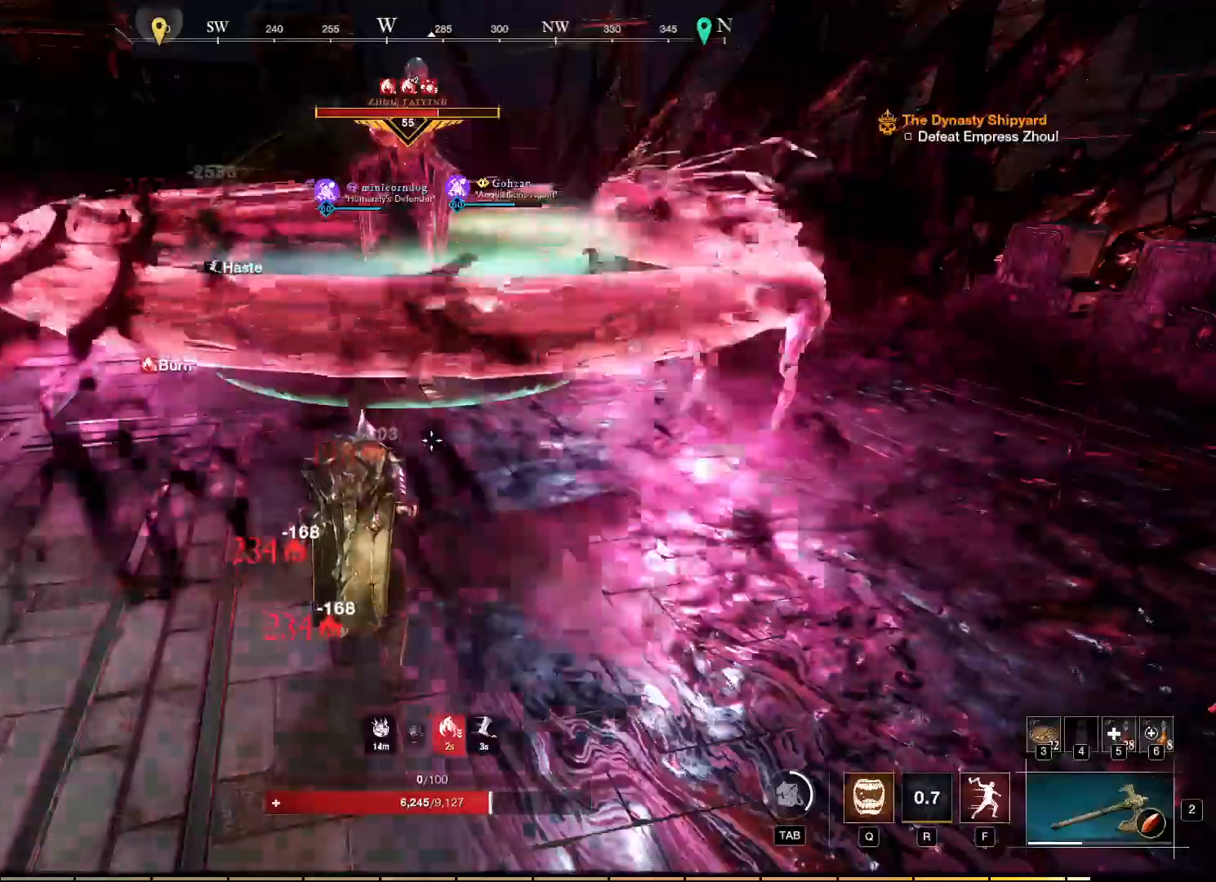
{"keys": ["s"], "mouse": [], "events": [[117, "shift", "down"], [467, "shift", "up"]]}
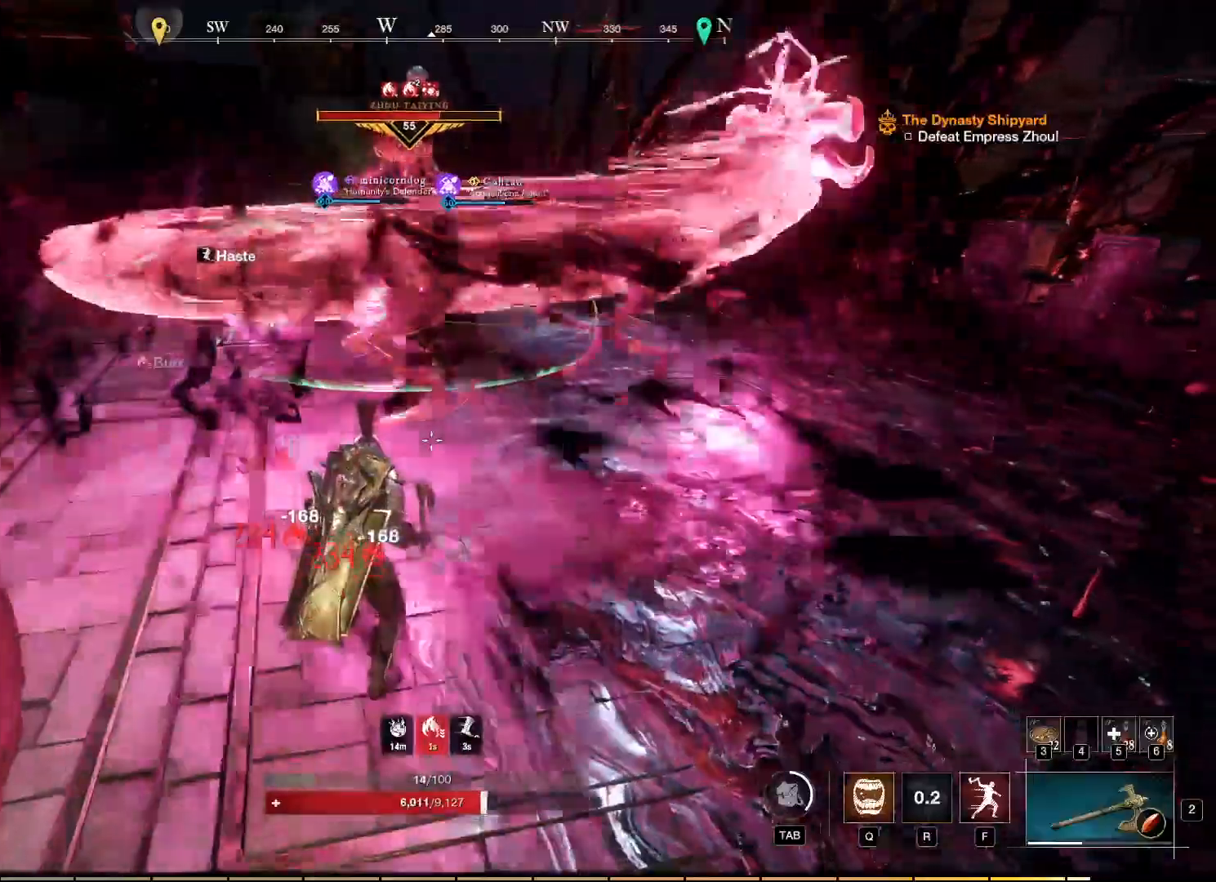
{"keys": ["s"], "mouse": [], "events": []}
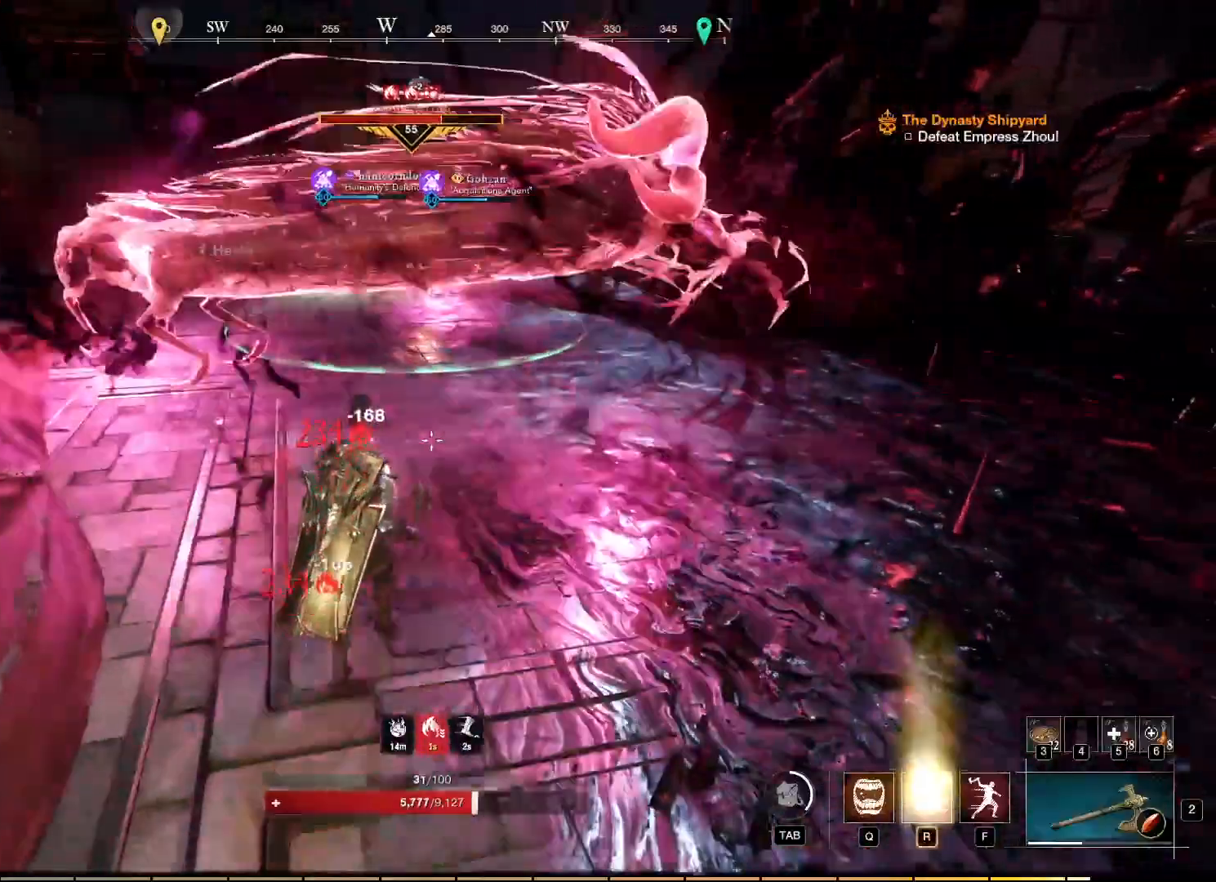
{"keys": ["s"], "mouse": [], "events": []}
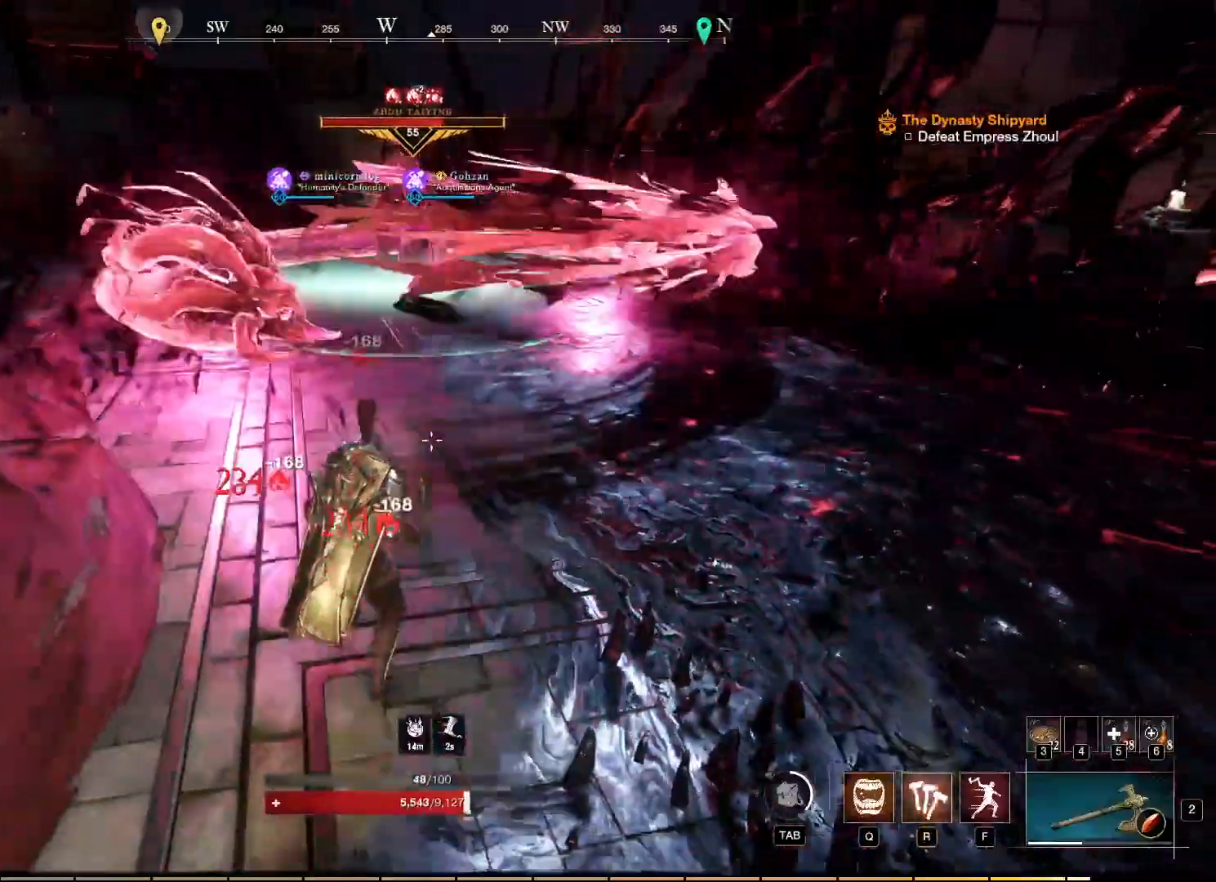
{"keys": ["s"], "mouse": [], "events": [[217, "q", "down"], [350, "q", "up"]]}
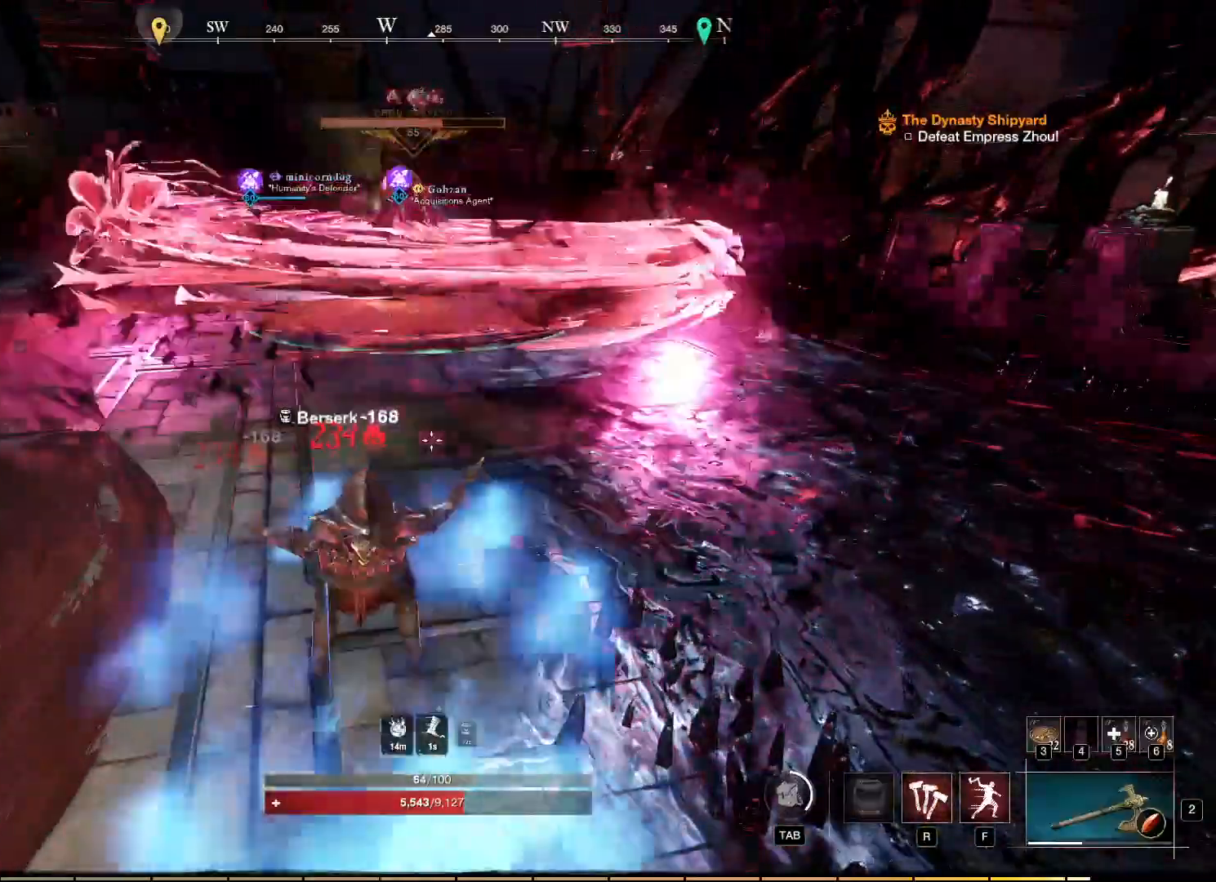
{"keys": ["s"], "mouse": [], "events": []}
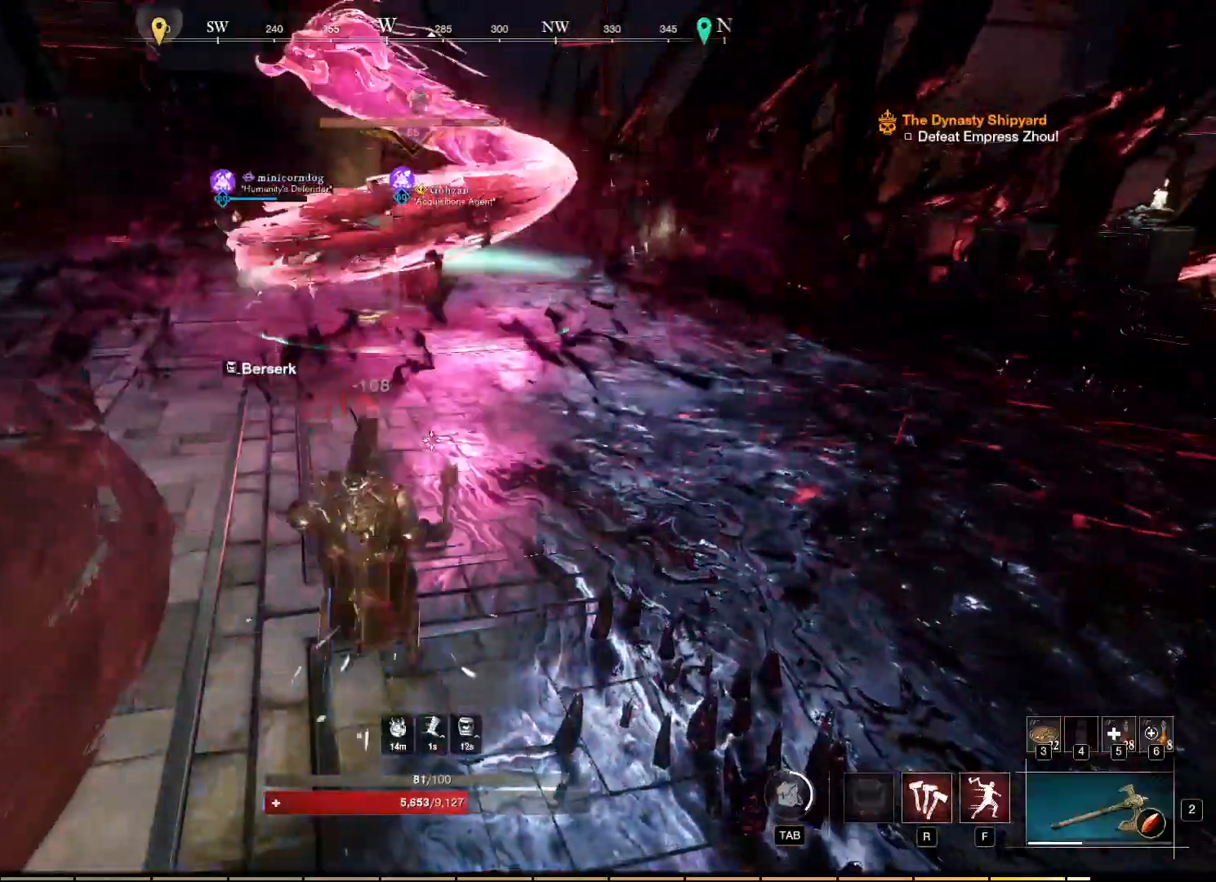
{"keys": [], "mouse": [], "events": [[317, "s", "up"]]}
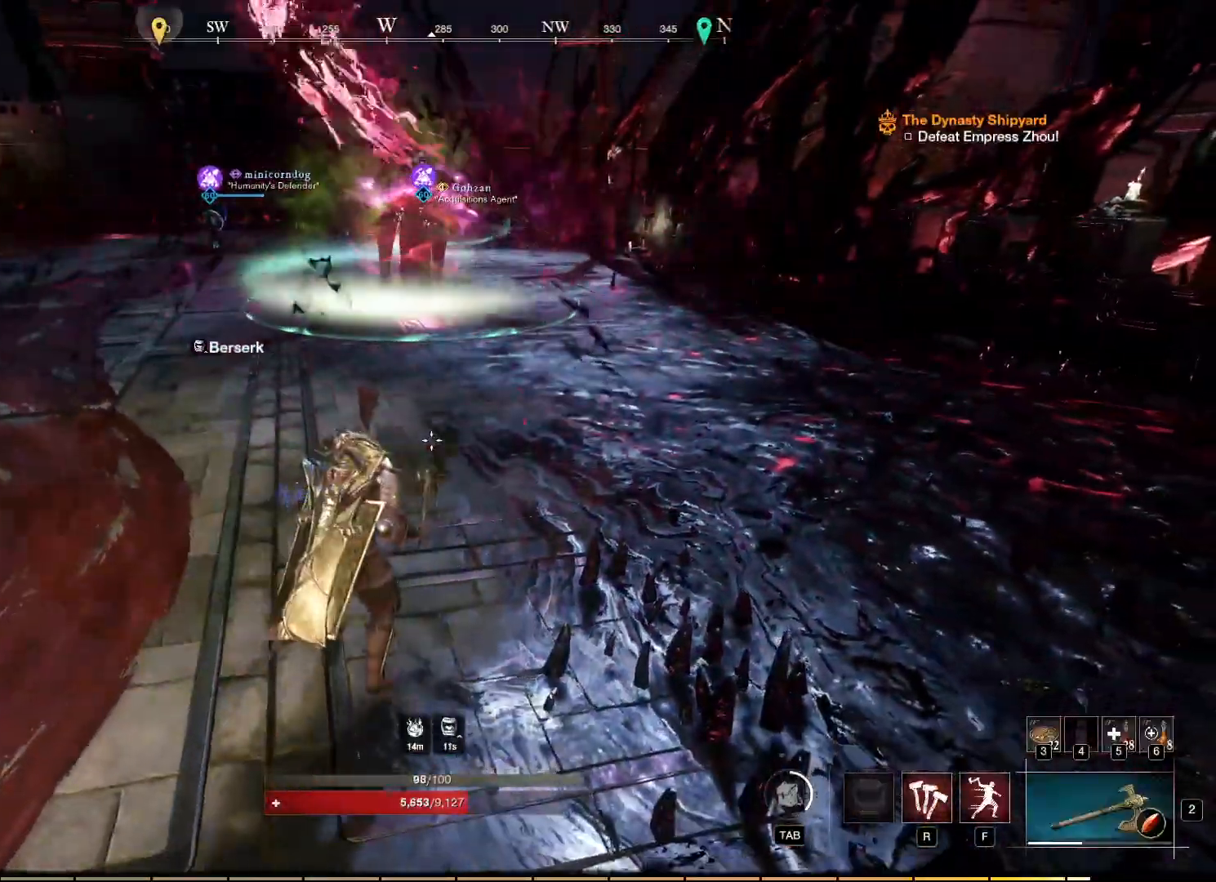
{"keys": ["w"], "mouse": [], "events": [[234, "w", "down"]]}
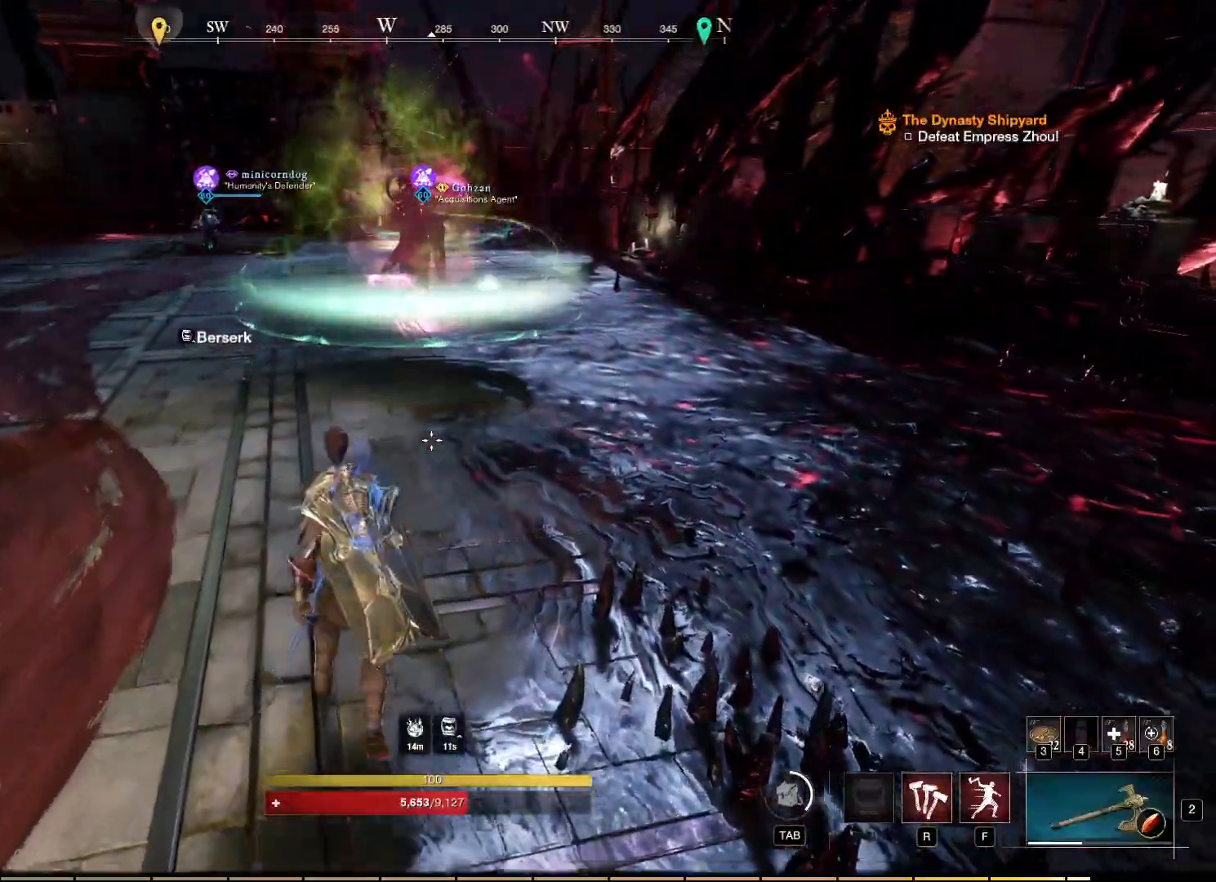
{"keys": [], "mouse": [], "events": [[84, "w", "up"]]}
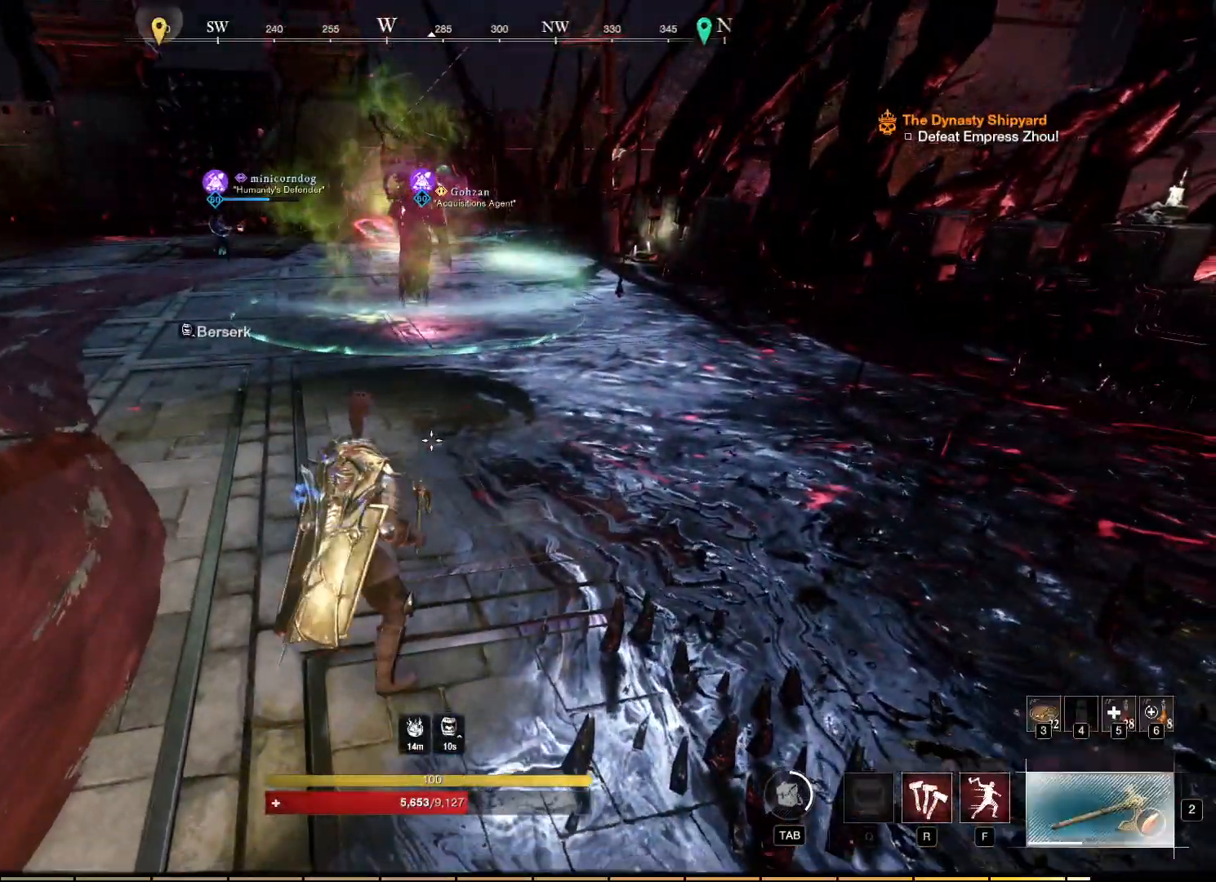
{"keys": [], "mouse": [], "events": []}
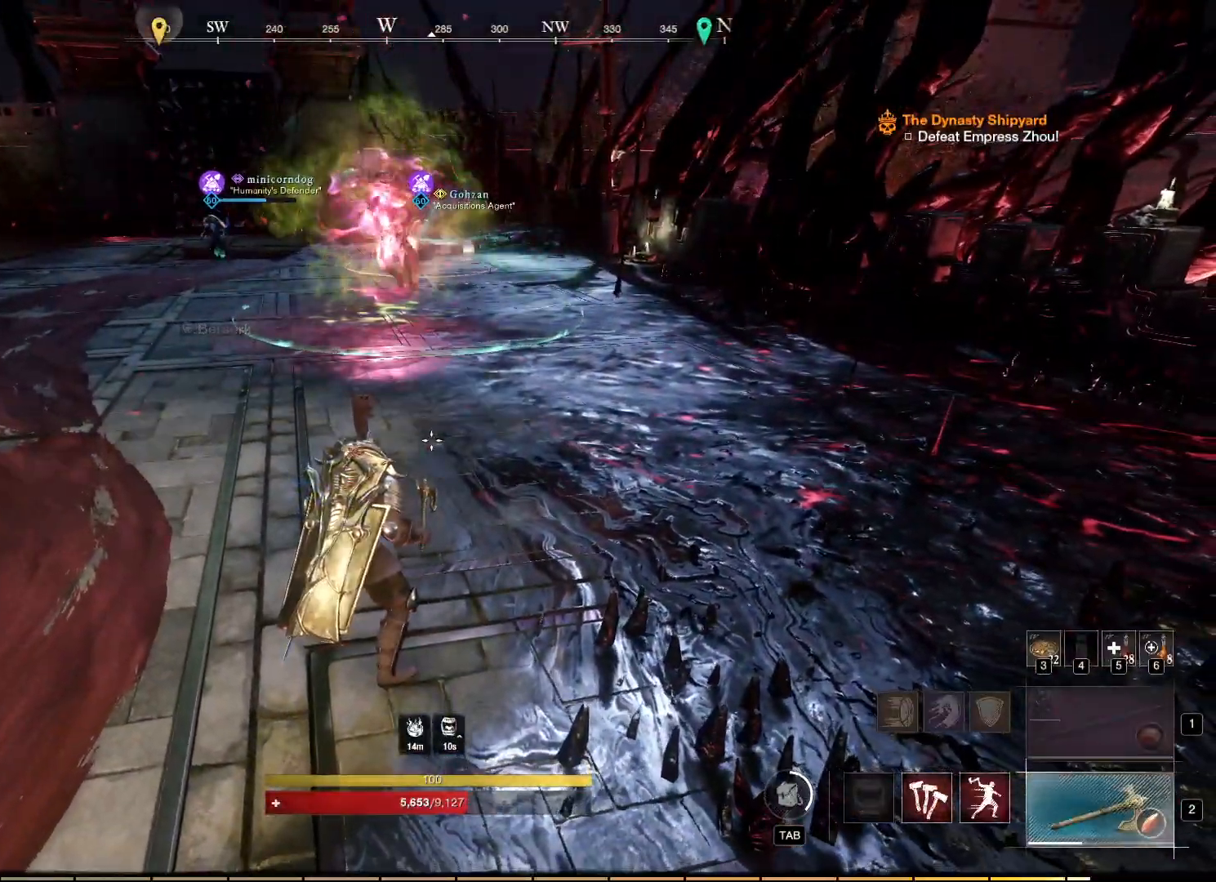
{"keys": [], "mouse": [], "events": []}